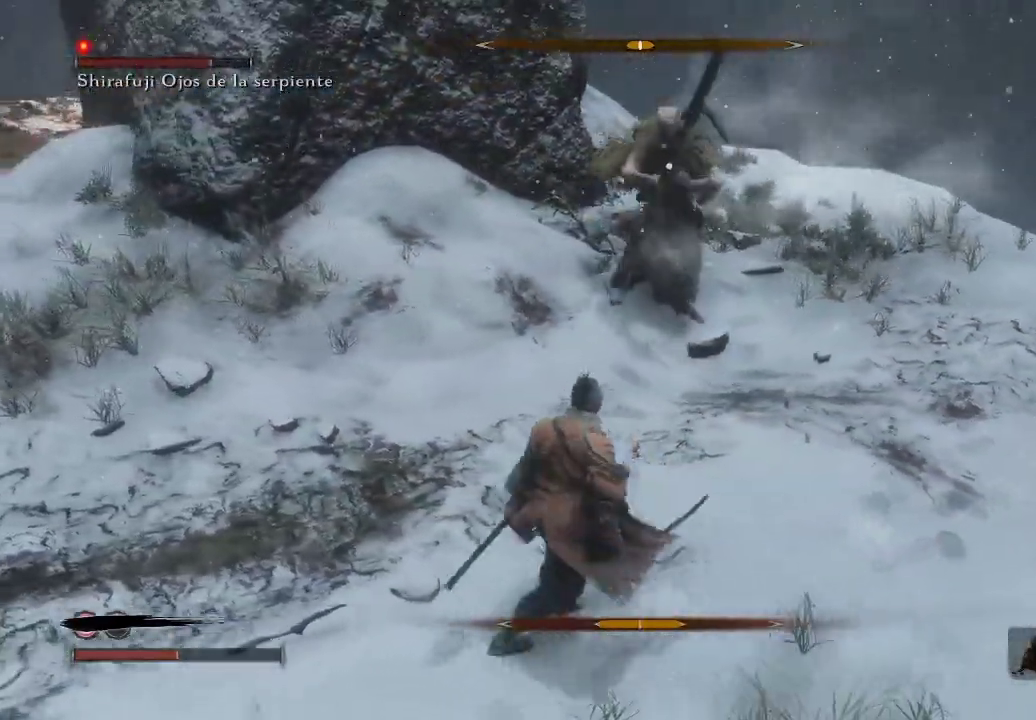
Gameplay with a controller (Xbox layout); each line is a JSON object with the inputs held at the frame after it. "events" lists button and stick changes between this image and that frame as [ms after this image, input, new state], when the widget could be followed in between. Not read: L3.
{"buttons": [], "left_stick": "up-left", "right_stick": "center", "events": [[17, "left_stick", "down-left"], [267, "left_stick", "left"], [367, "left_stick", "up-left"]]}
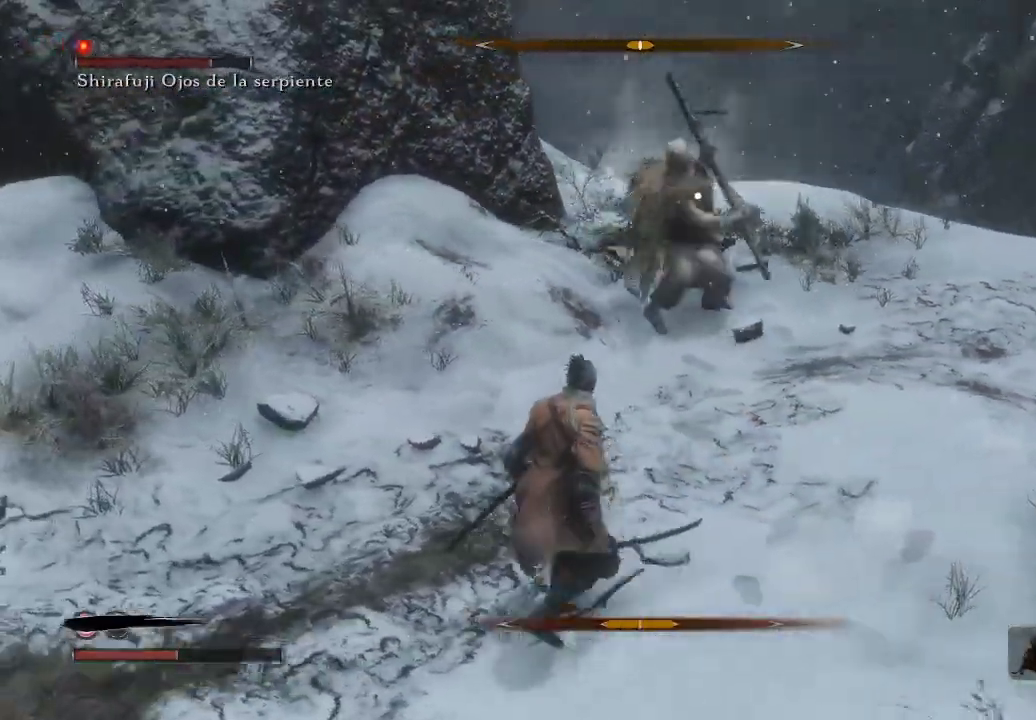
{"buttons": [], "left_stick": "up-left", "right_stick": "center", "events": [[133, "L1", "down"], [483, "L1", "up"]]}
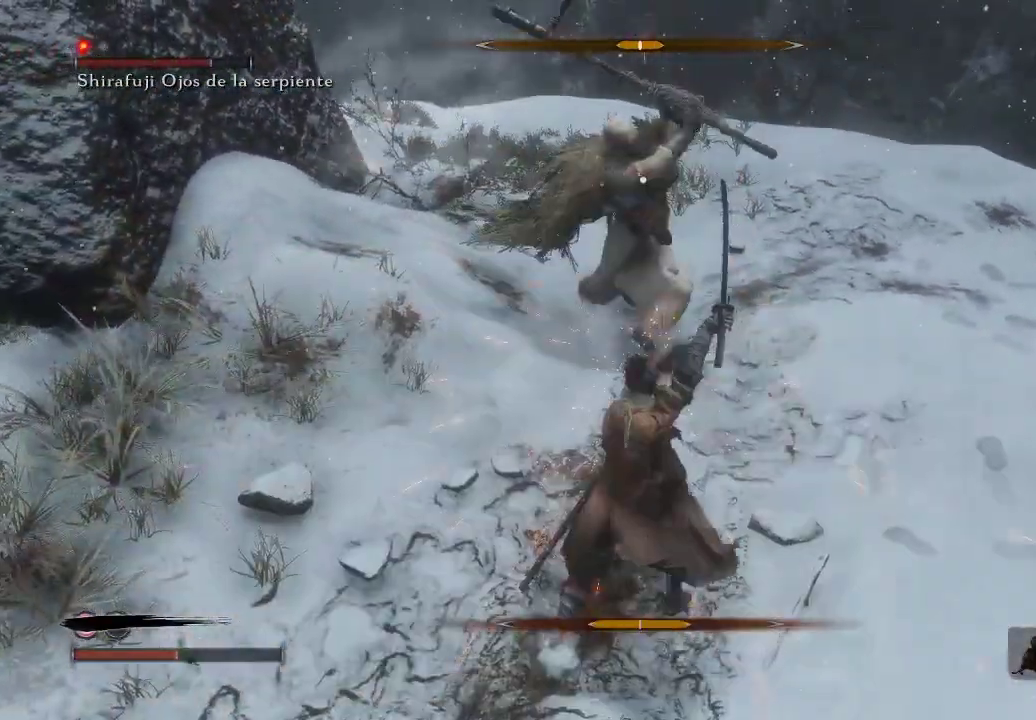
{"buttons": [], "left_stick": "up-left", "right_stick": "center", "events": [[217, "R1", "down"], [350, "R1", "up"]]}
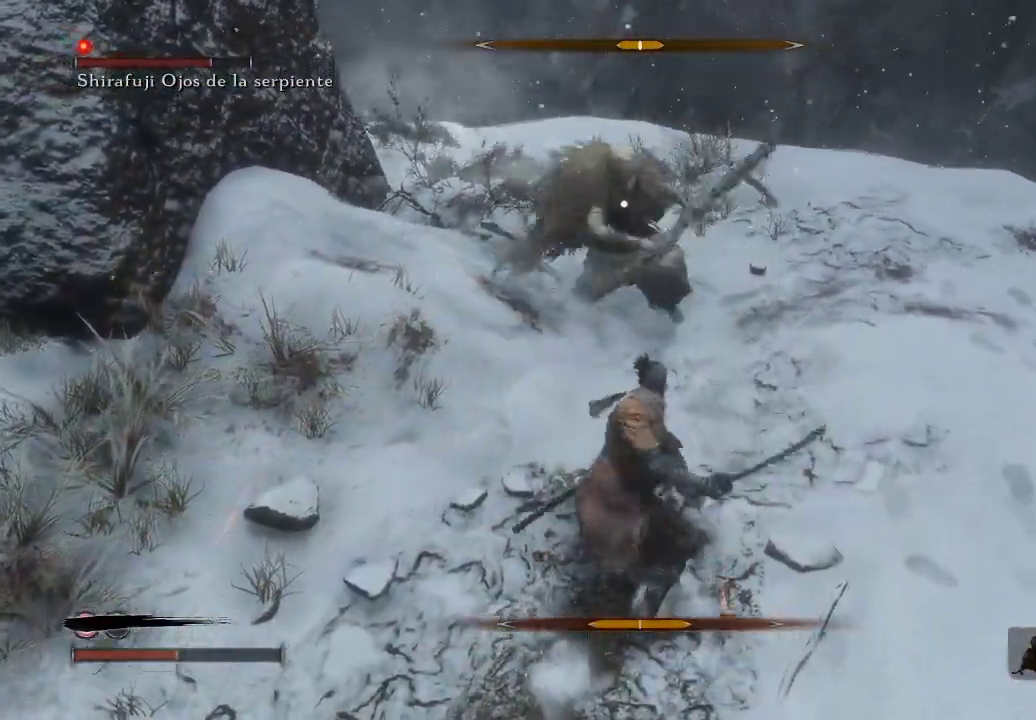
{"buttons": [], "left_stick": "up-left", "right_stick": "center", "events": []}
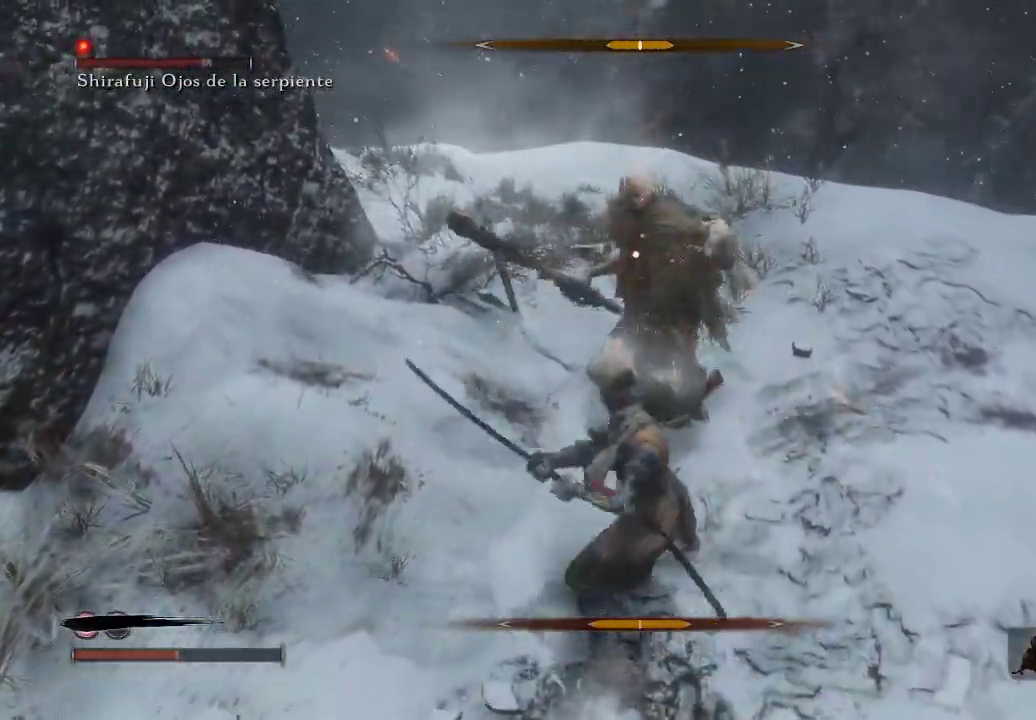
{"buttons": [], "left_stick": "up-left", "right_stick": "center", "events": []}
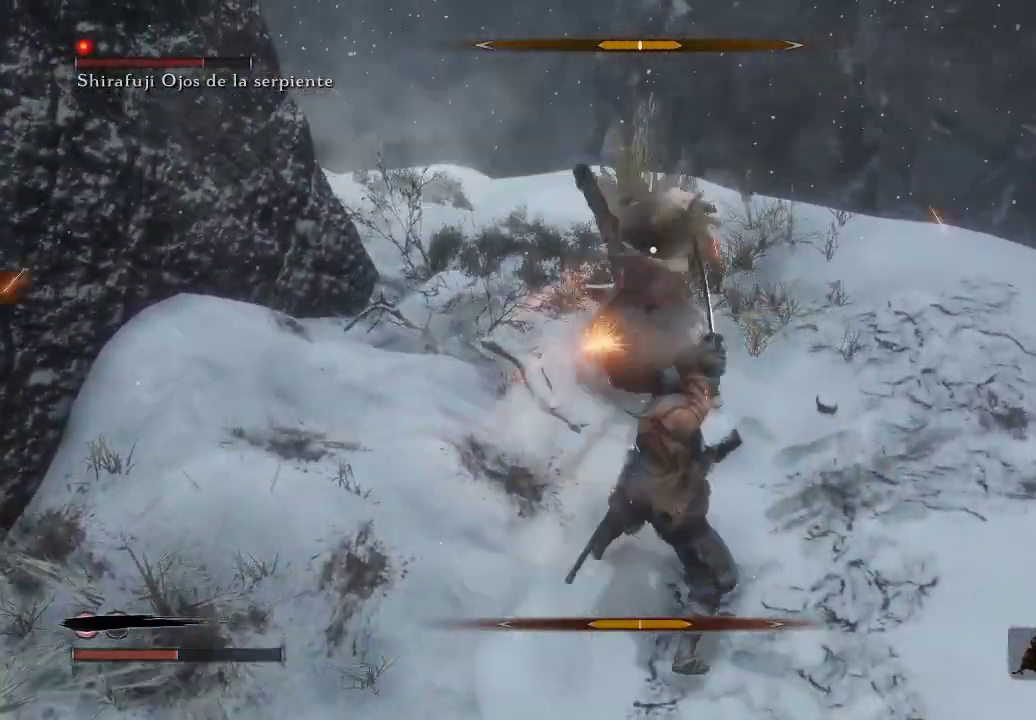
{"buttons": [], "left_stick": "up-left", "right_stick": "center", "events": []}
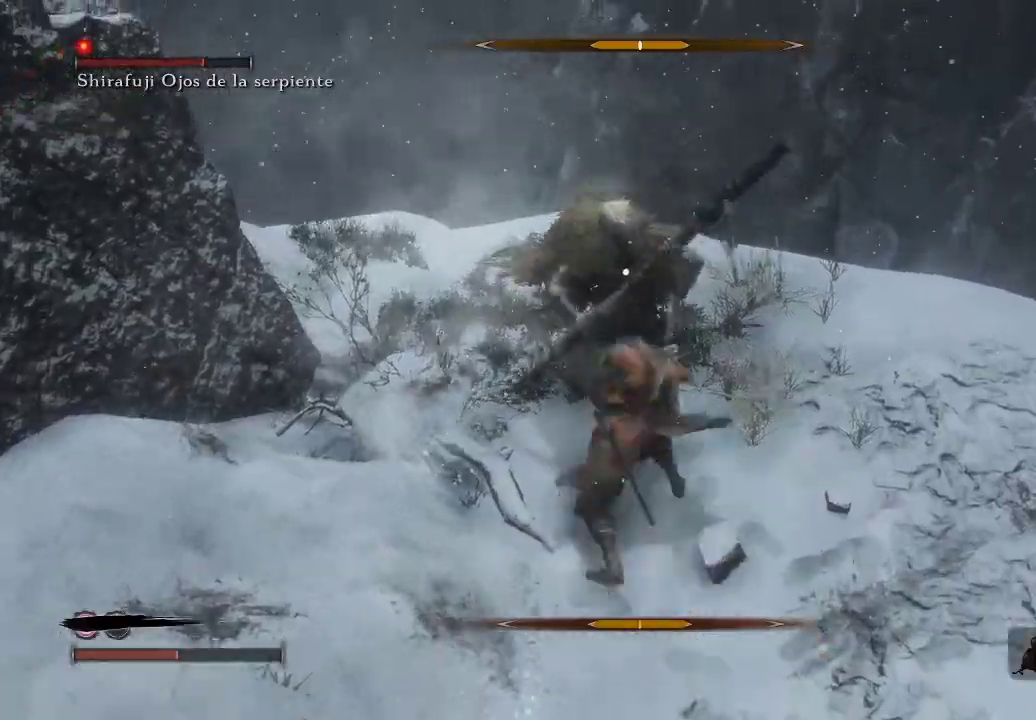
{"buttons": [], "left_stick": "up-left", "right_stick": "center", "events": []}
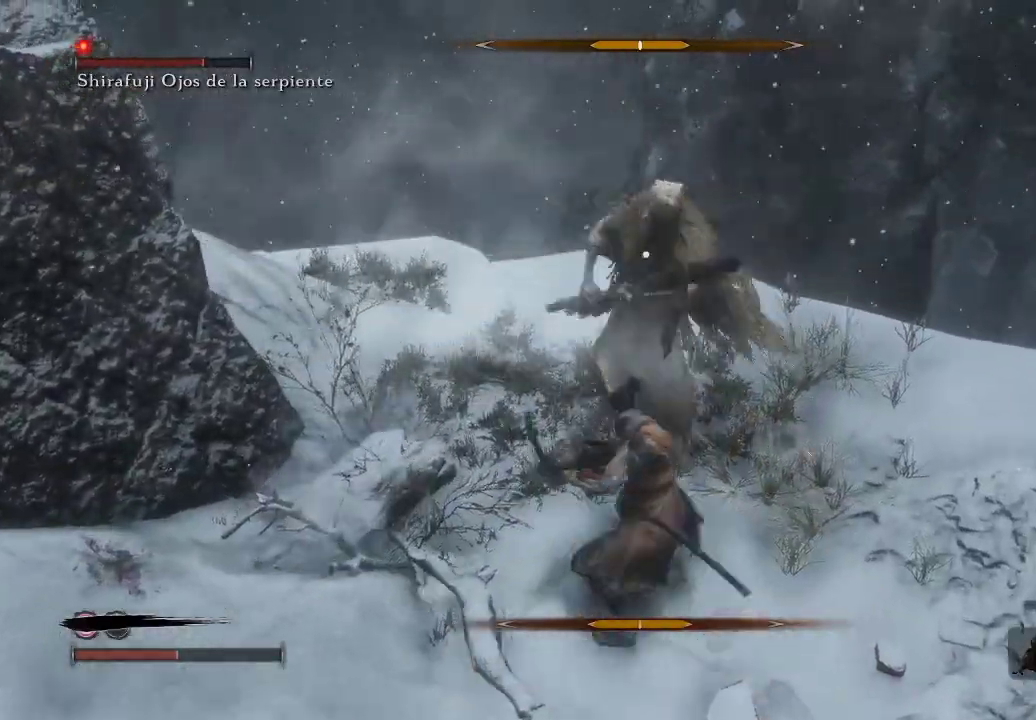
{"buttons": [], "left_stick": "up-left", "right_stick": "center", "events": []}
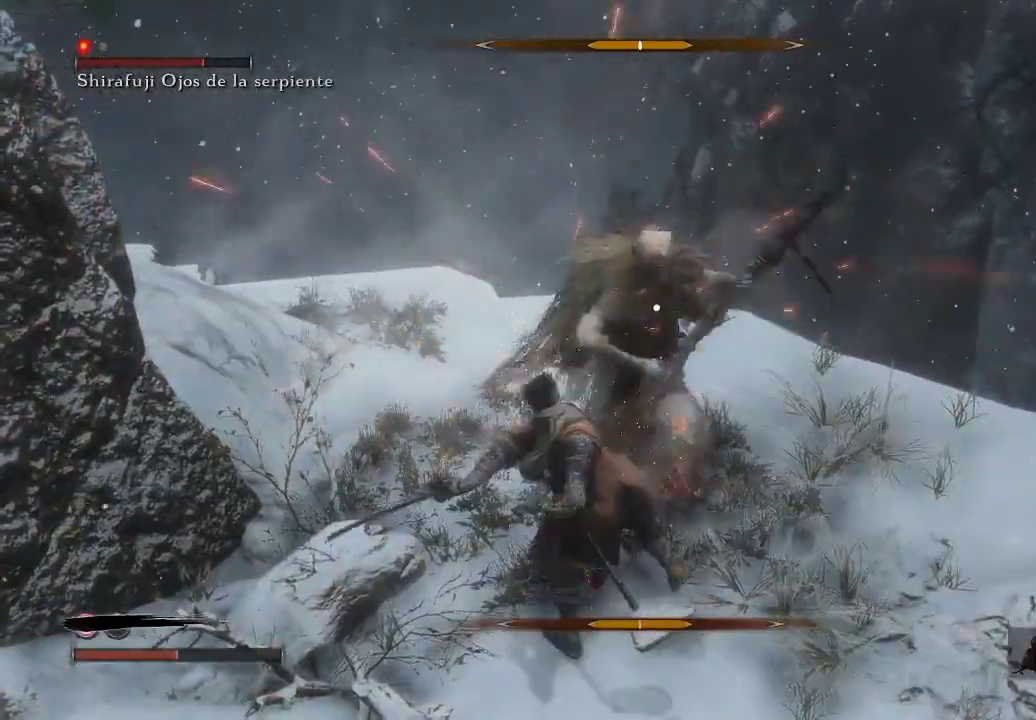
{"buttons": [], "left_stick": "up-left", "right_stick": "center", "events": []}
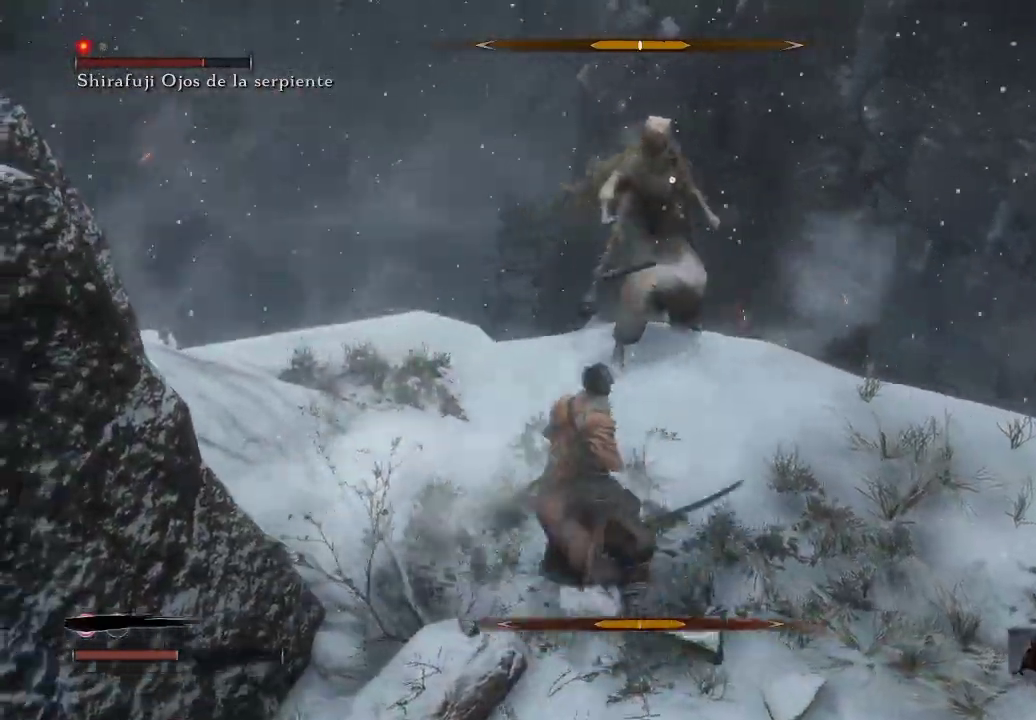
{"buttons": ["L1"], "left_stick": "right", "right_stick": "center", "events": [[217, "left_stick", "right"], [283, "B", "down"], [350, "B", "up"], [367, "L1", "down"]]}
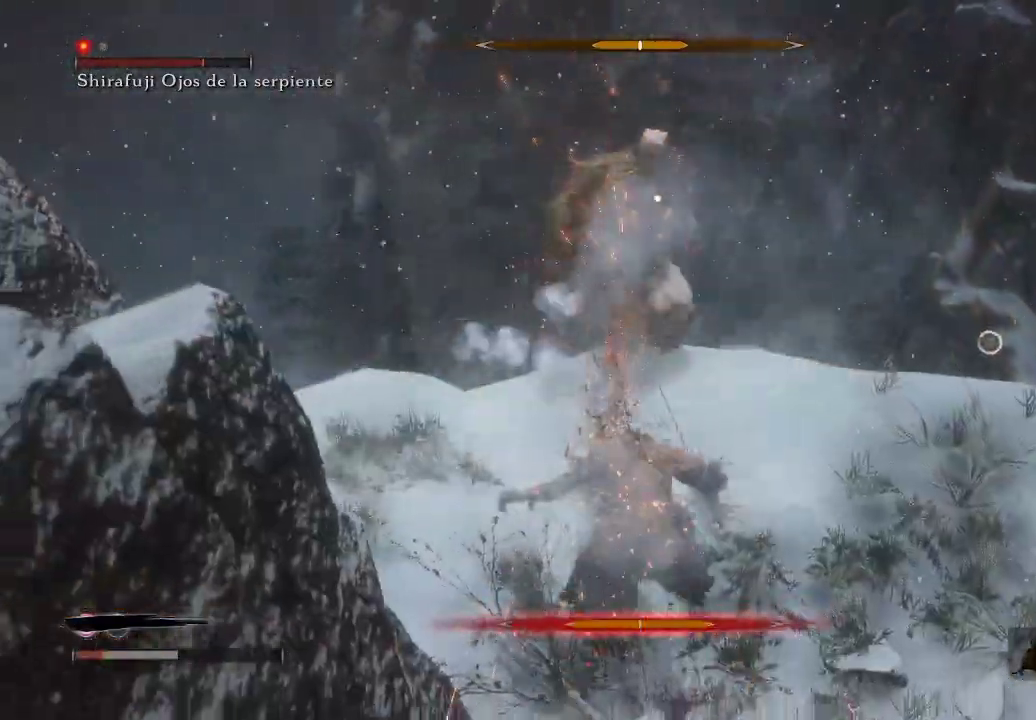
{"buttons": [], "left_stick": "right", "right_stick": "center", "events": [[83, "L1", "up"], [133, "L1", "down"], [317, "L1", "up"], [383, "B", "down"], [483, "B", "up"]]}
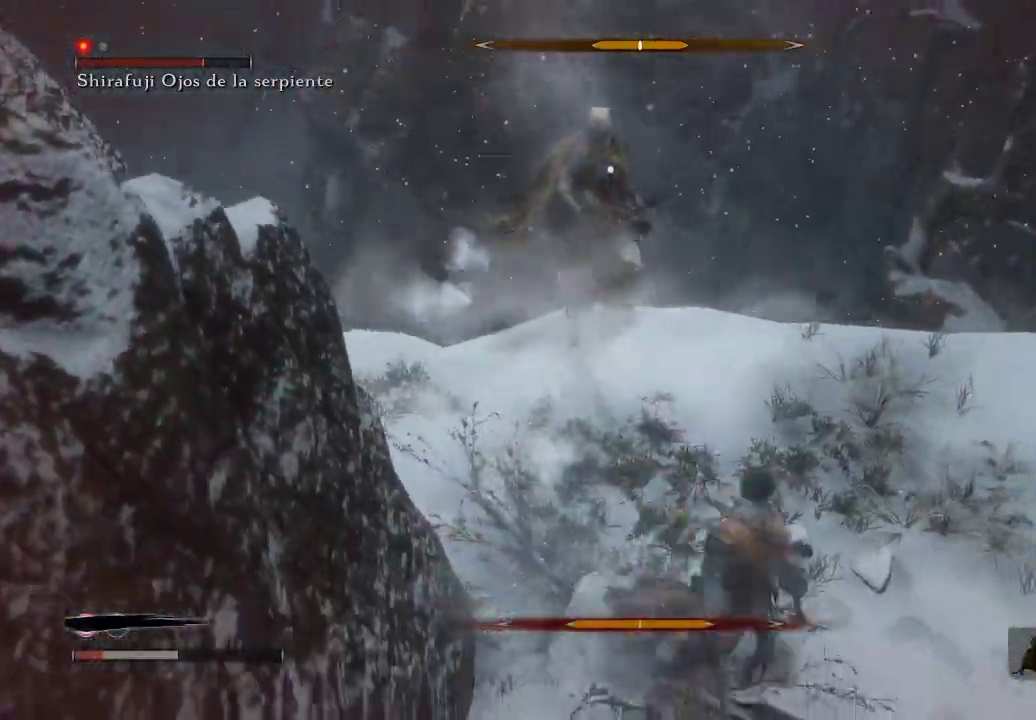
{"buttons": [], "left_stick": "up", "right_stick": "center", "events": [[217, "left_stick", "up-right"], [383, "left_stick", "up"]]}
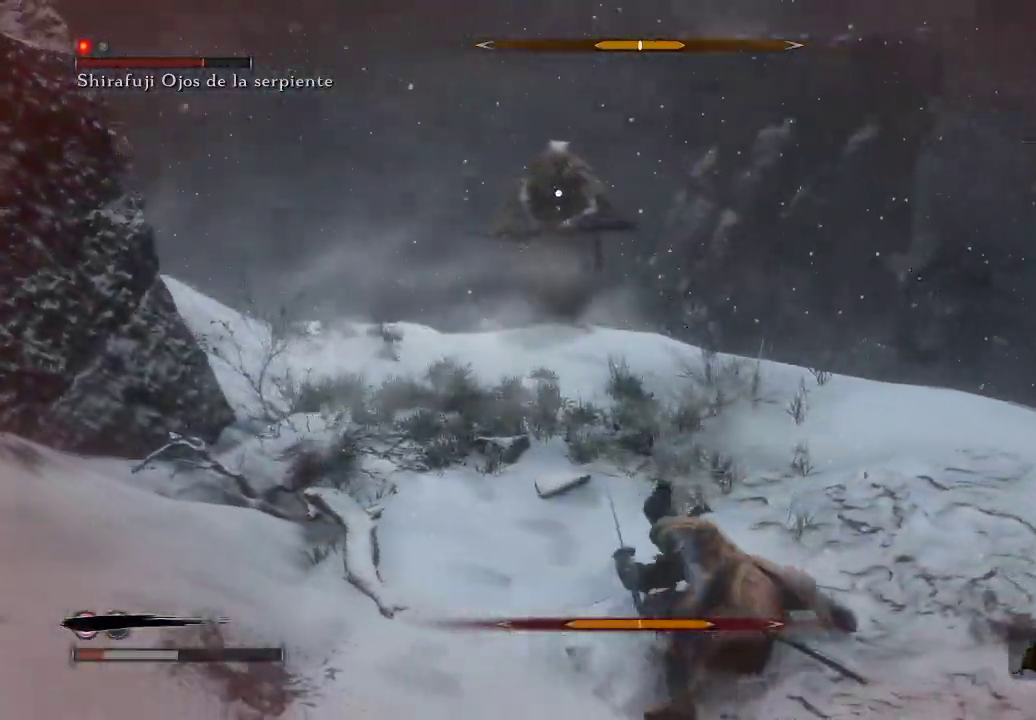
{"buttons": [], "left_stick": "up", "right_stick": "center", "events": [[333, "R1", "down"], [500, "R1", "up"]]}
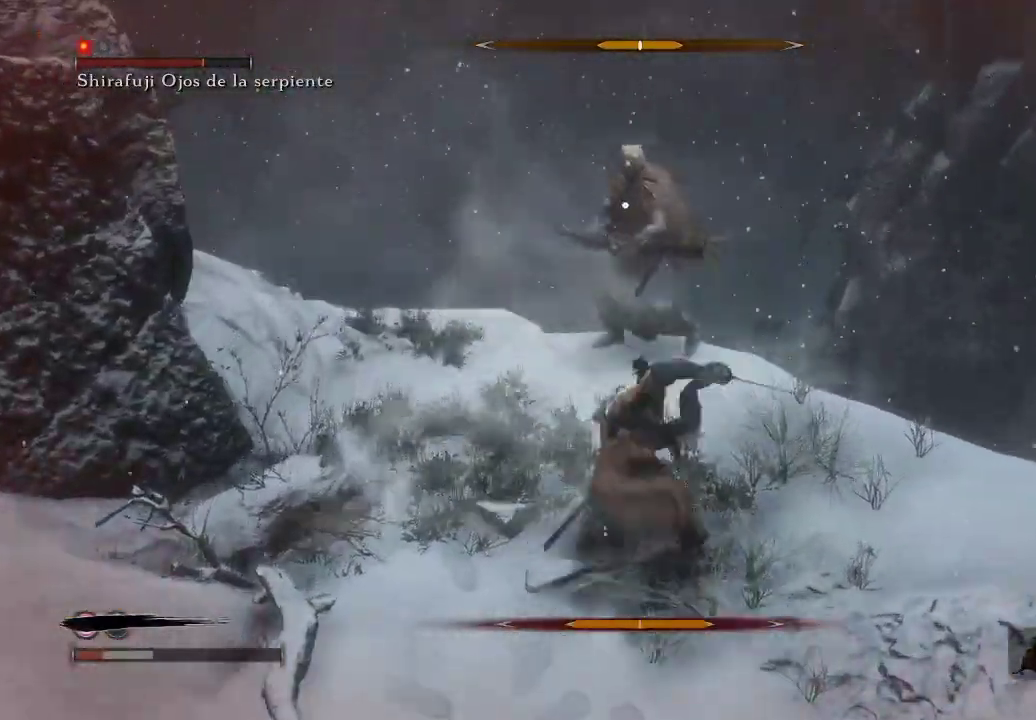
{"buttons": ["R1"], "left_stick": "up", "right_stick": "center", "events": [[233, "R1", "down"], [383, "R1", "up"], [433, "R1", "down"]]}
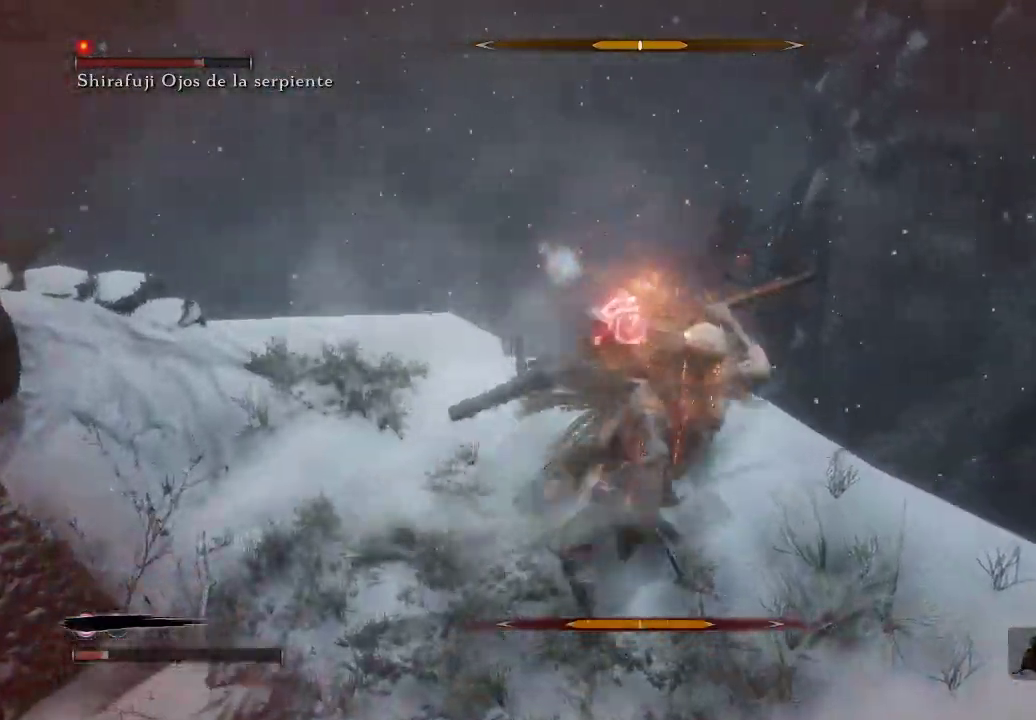
{"buttons": [], "left_stick": "down", "right_stick": "center", "events": [[67, "R1", "up"], [133, "L1", "down"], [383, "L1", "up"], [433, "B", "down"], [433, "left_stick", "down"], [500, "B", "up"]]}
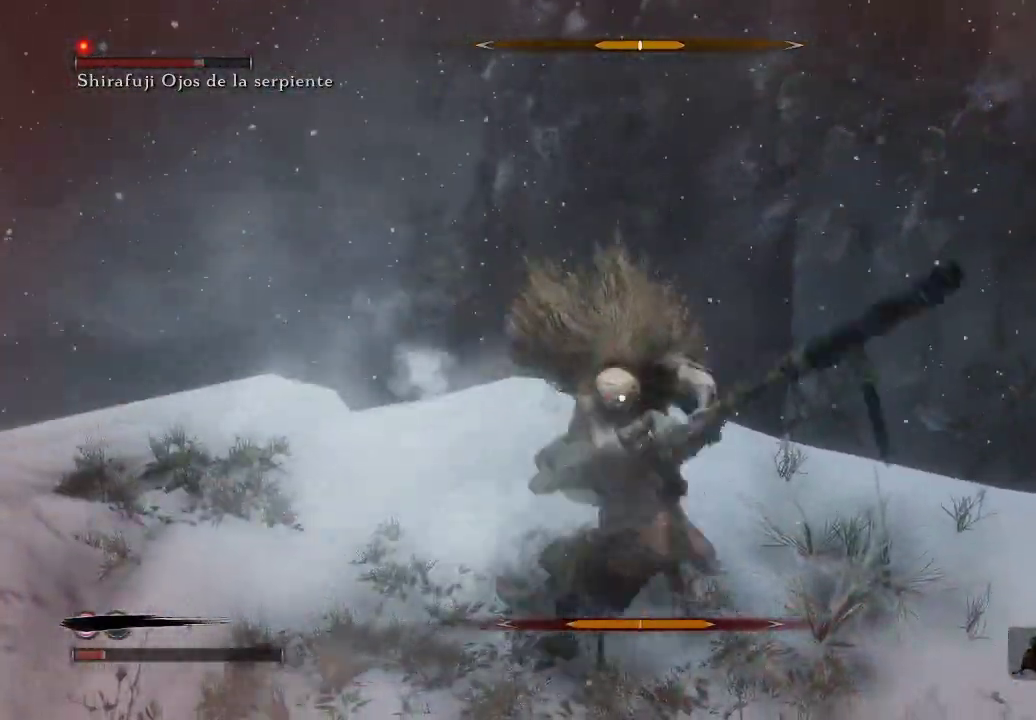
{"buttons": ["B"], "left_stick": "down-right", "right_stick": "center", "events": [[67, "B", "down"], [117, "left_stick", "down-right"], [167, "B", "up"], [217, "B", "down"], [300, "B", "up"], [367, "B", "down"], [433, "B", "up"], [500, "B", "down"]]}
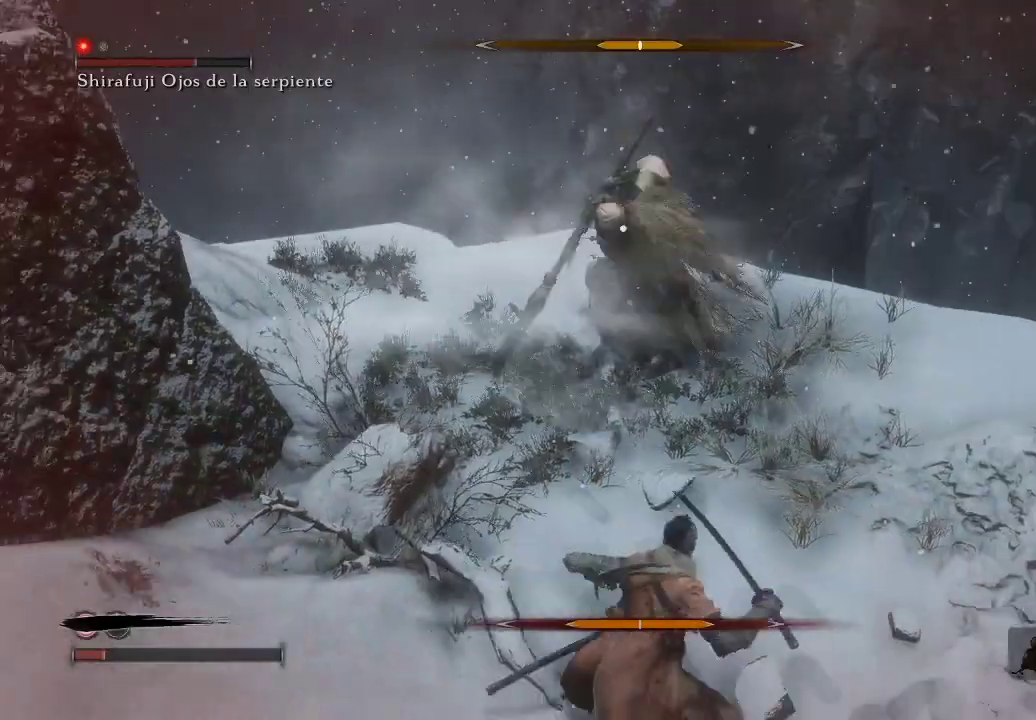
{"buttons": [], "left_stick": "up-right", "right_stick": "center", "events": [[83, "B", "up"], [267, "left_stick", "right"], [467, "left_stick", "up-right"]]}
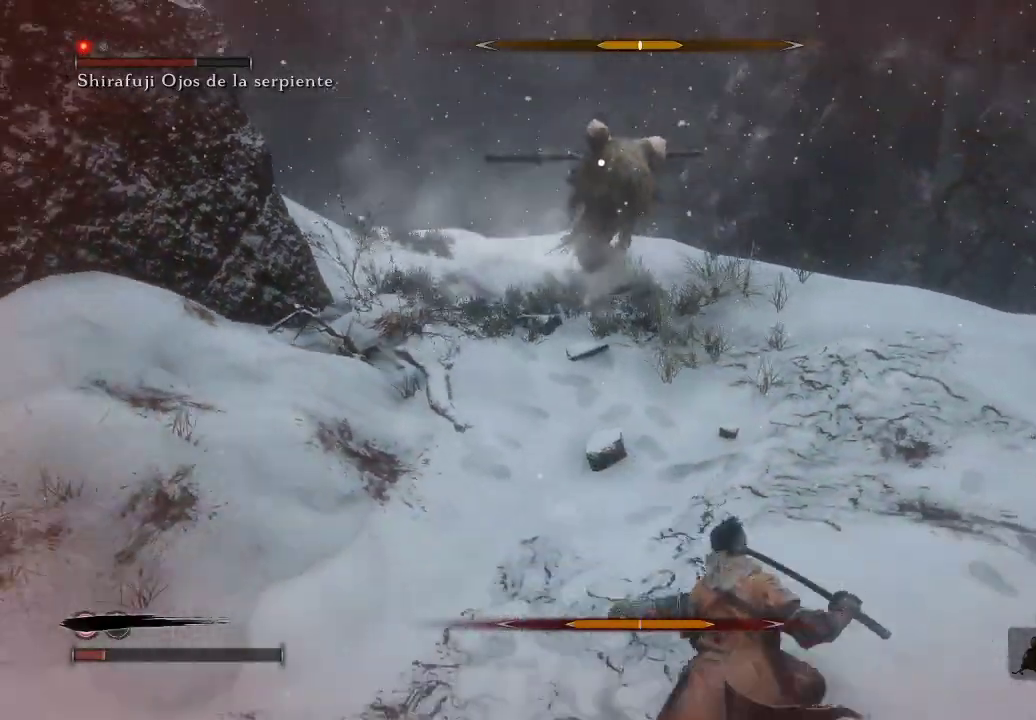
{"buttons": [], "left_stick": "up-right", "right_stick": "center", "events": []}
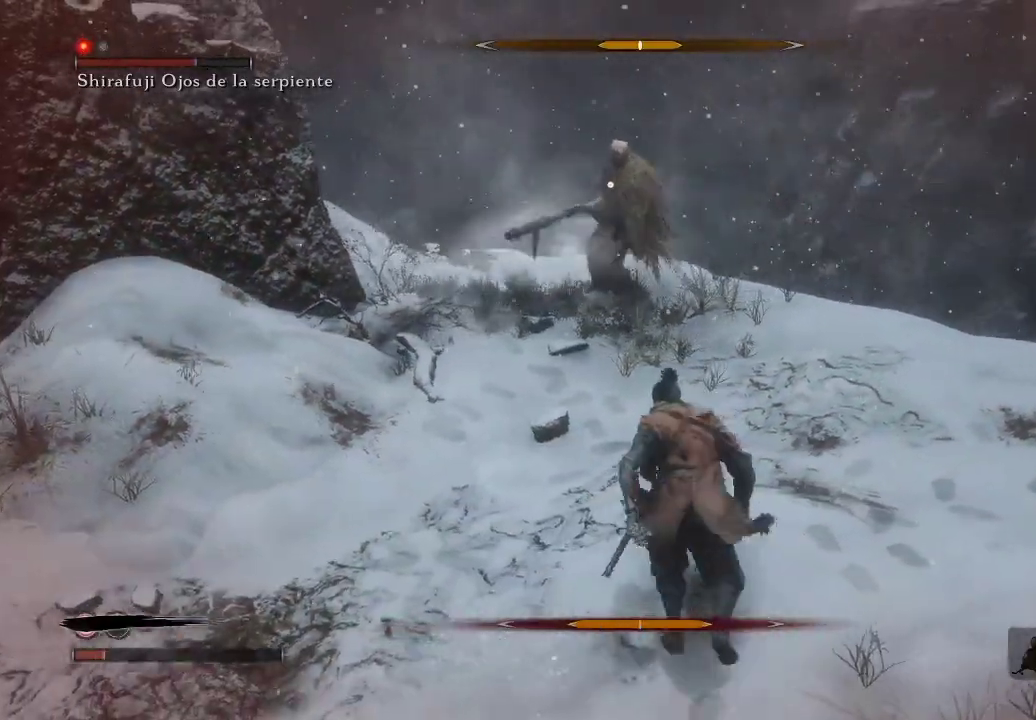
{"buttons": [], "left_stick": "up-right", "right_stick": "center", "events": []}
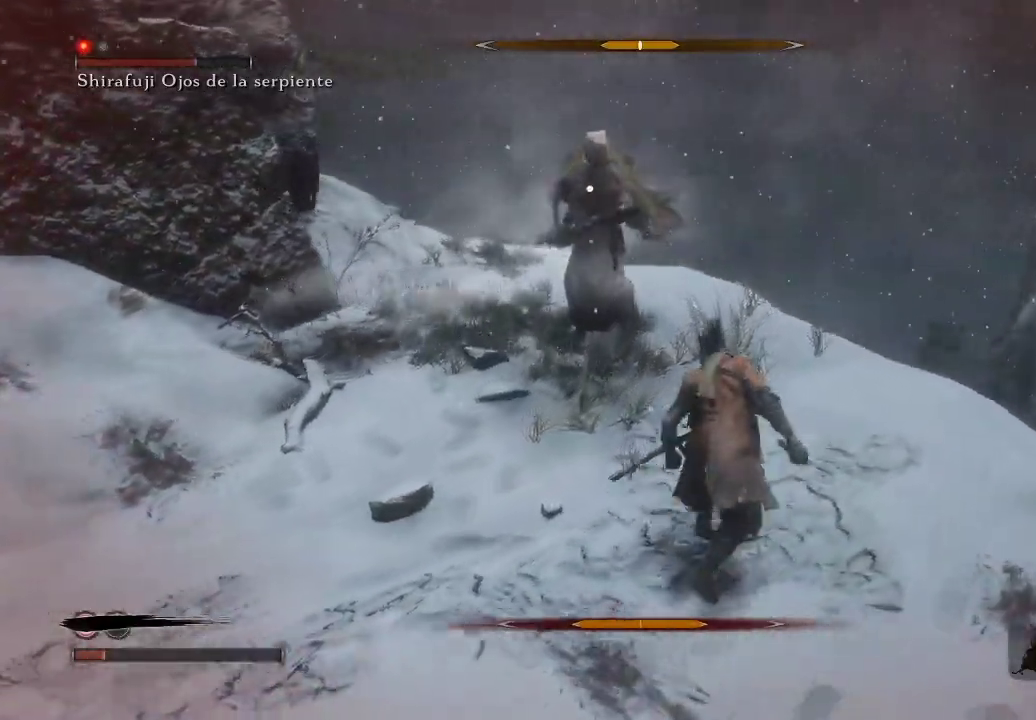
{"buttons": ["R1"], "left_stick": "up", "right_stick": "center", "events": [[50, "left_stick", "up"], [133, "R1", "down"], [267, "R1", "up"], [467, "R1", "down"]]}
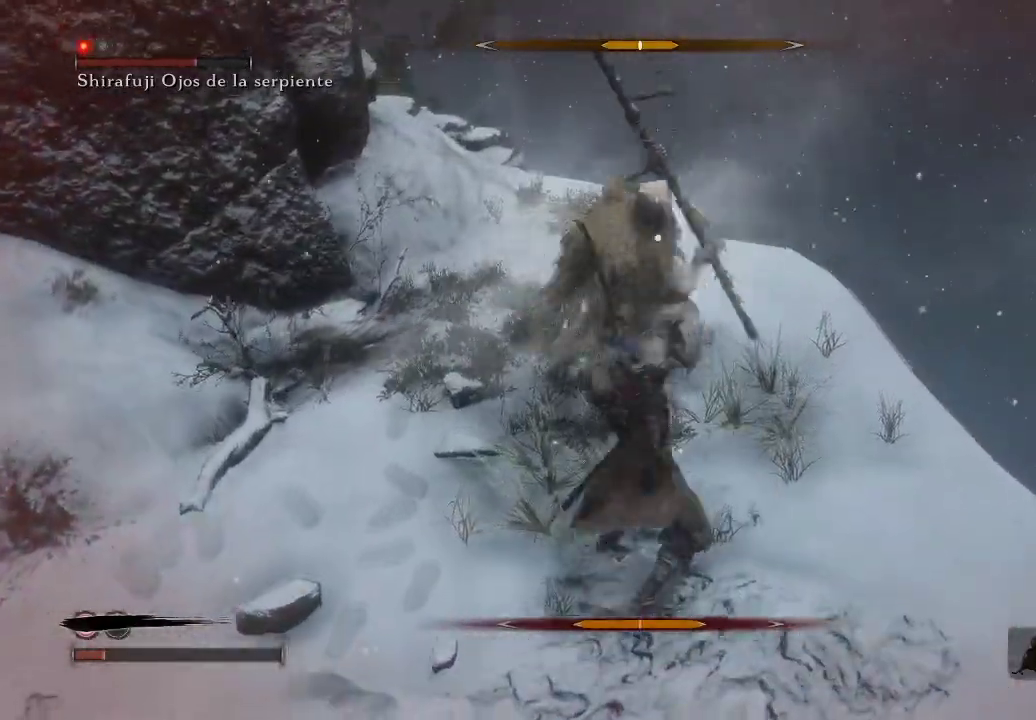
{"buttons": [], "left_stick": "up", "right_stick": "center", "events": [[67, "R1", "up"], [133, "R1", "down"], [233, "R1", "up"]]}
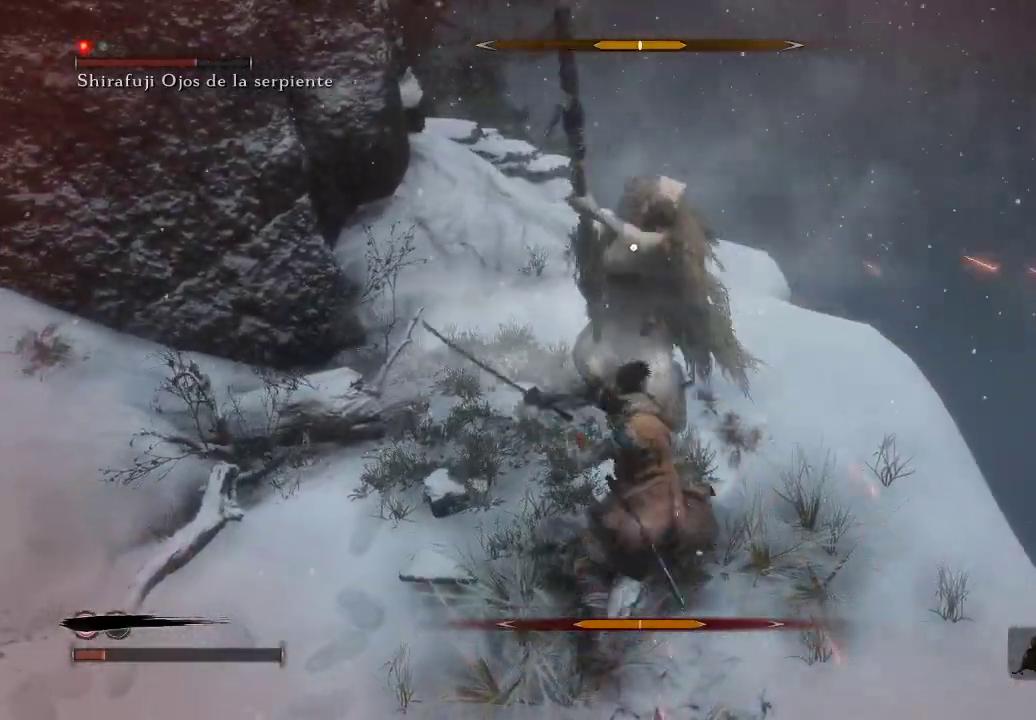
{"buttons": [], "left_stick": "up", "right_stick": "center", "events": [[233, "R1", "down"], [383, "R1", "up"]]}
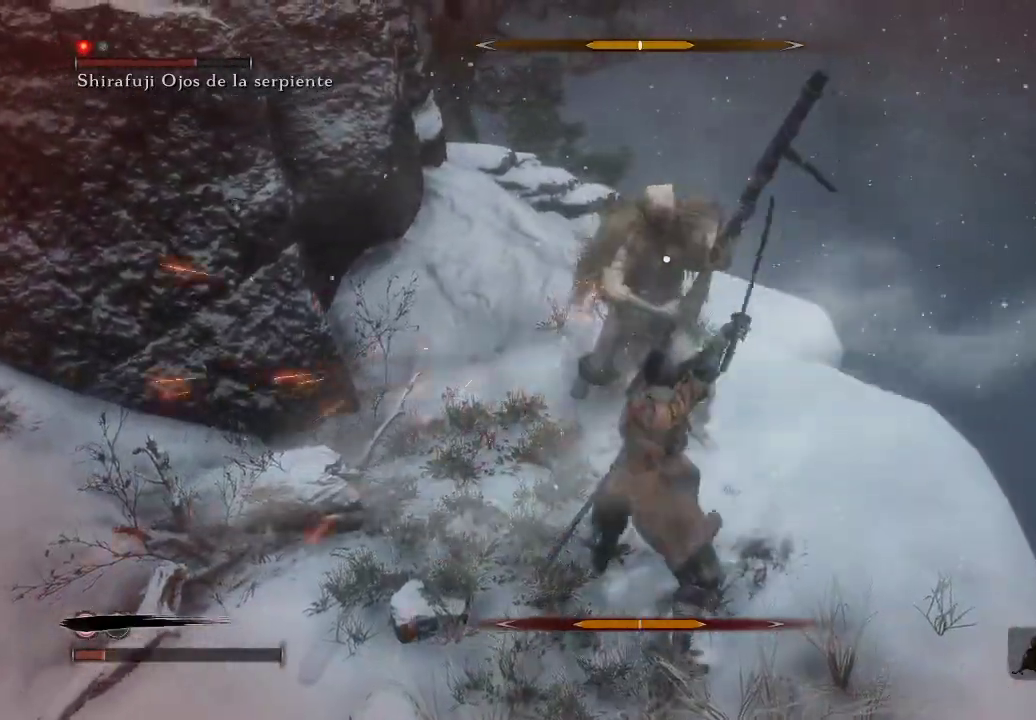
{"buttons": [], "left_stick": "up", "right_stick": "center", "events": [[350, "R1", "down"], [500, "R1", "up"]]}
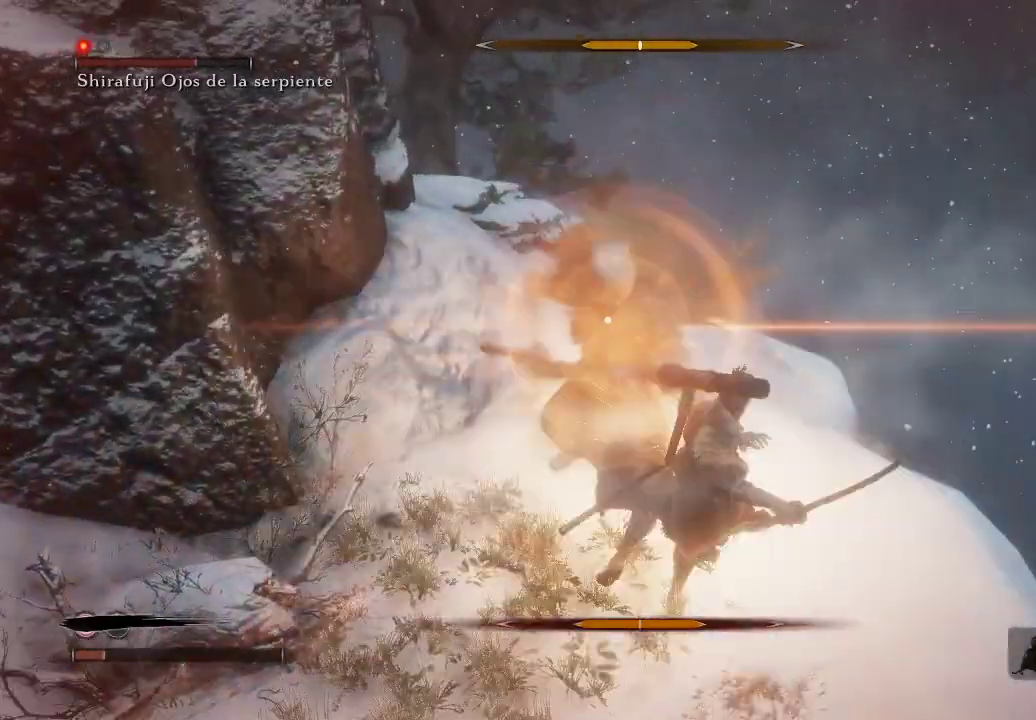
{"buttons": ["L1"], "left_stick": "up-left", "right_stick": "center", "events": [[250, "left_stick", "up-left"], [467, "L1", "down"]]}
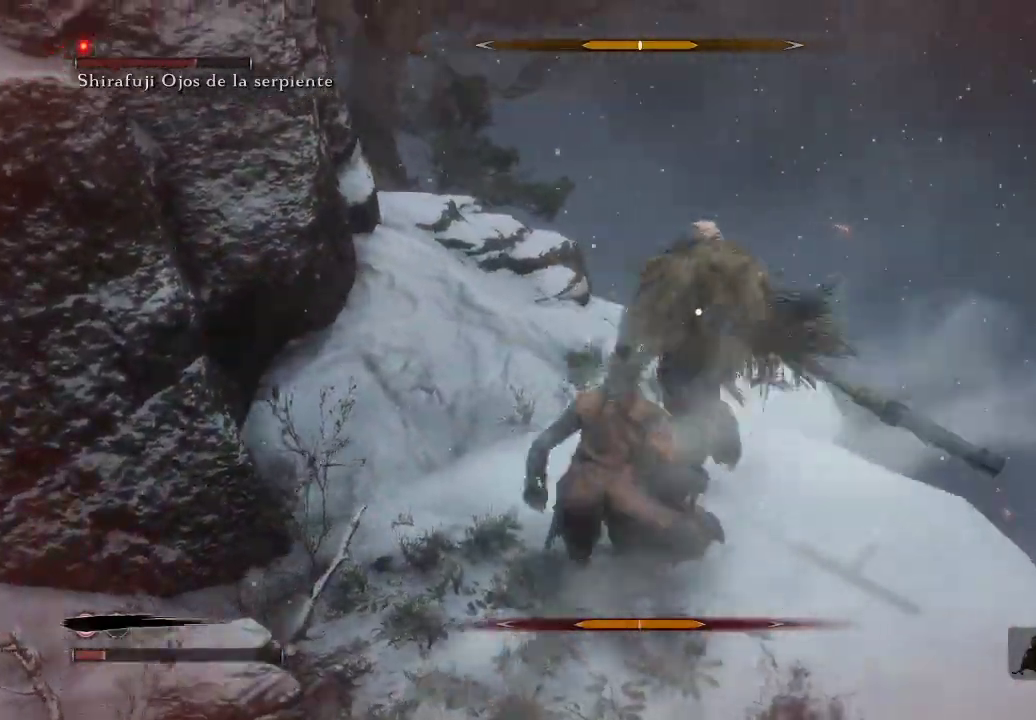
{"buttons": ["L1"], "left_stick": "up-left", "right_stick": "center", "events": []}
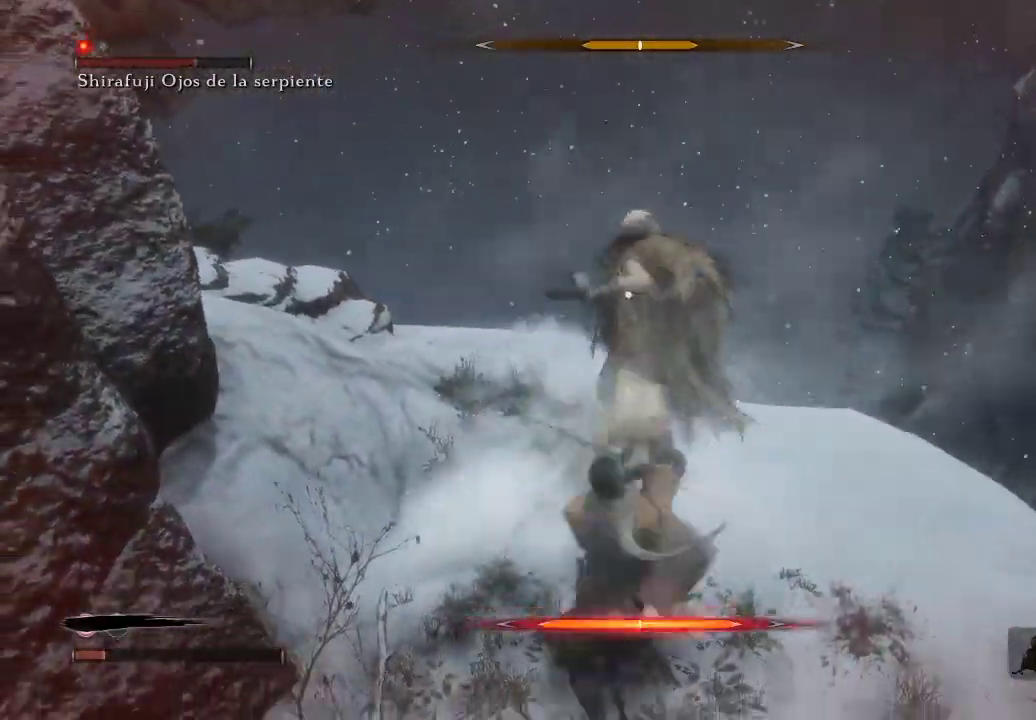
{"buttons": [], "left_stick": "down-left", "right_stick": "center", "events": [[317, "L1", "up"], [333, "left_stick", "left"], [467, "left_stick", "down-left"]]}
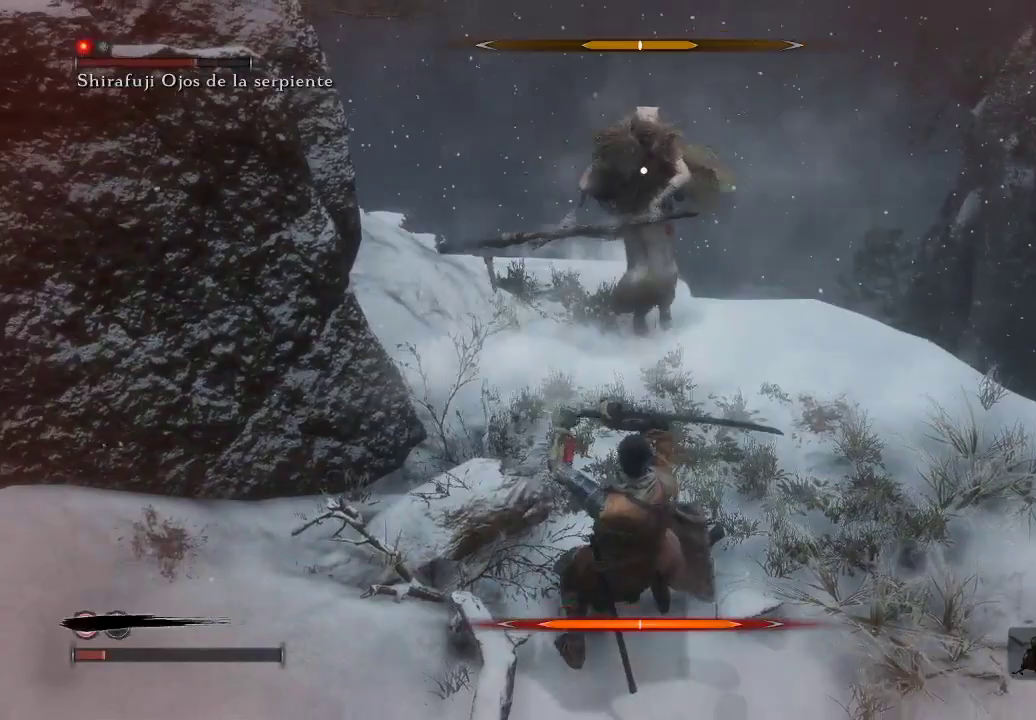
{"buttons": ["B"], "left_stick": "left", "right_stick": "center", "events": [[67, "B", "down"], [167, "B", "up"], [300, "B", "down"], [400, "B", "up"], [400, "left_stick", "left"], [467, "B", "down"]]}
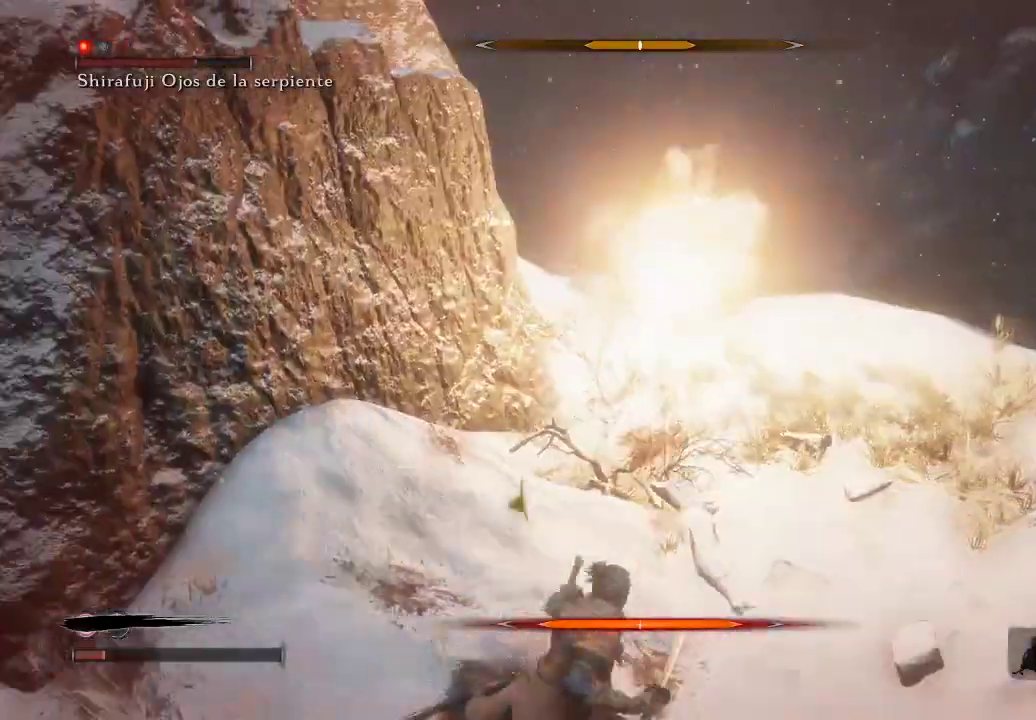
{"buttons": [], "left_stick": "left", "right_stick": "center", "events": [[33, "B", "up"], [100, "B", "down"], [183, "B", "up"]]}
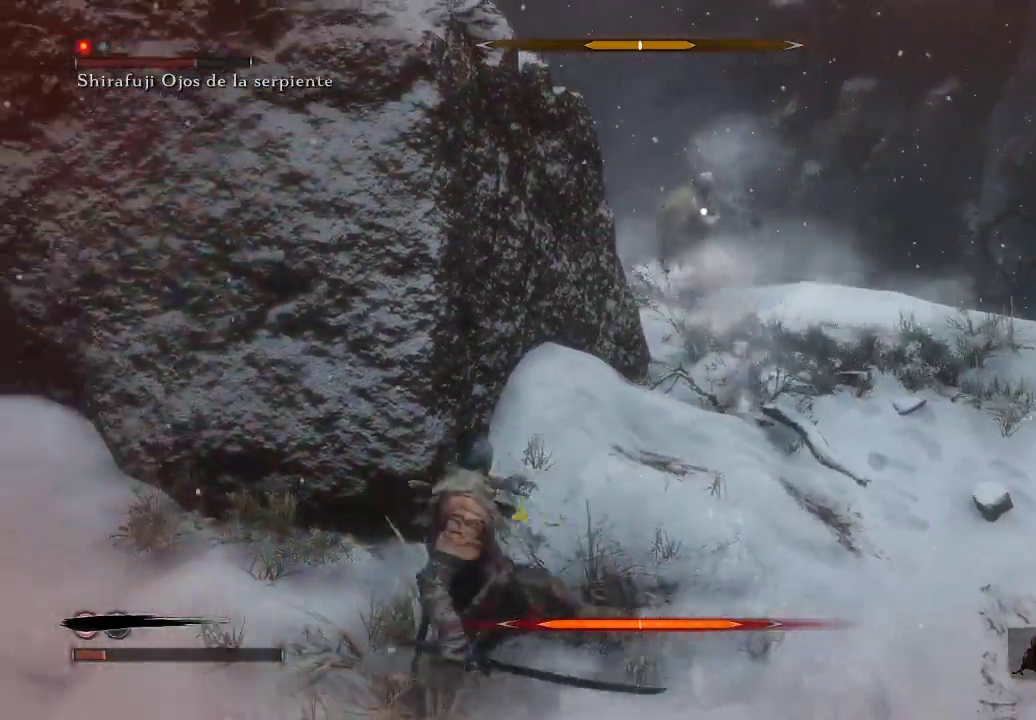
{"buttons": [], "left_stick": "left", "right_stick": "center", "events": []}
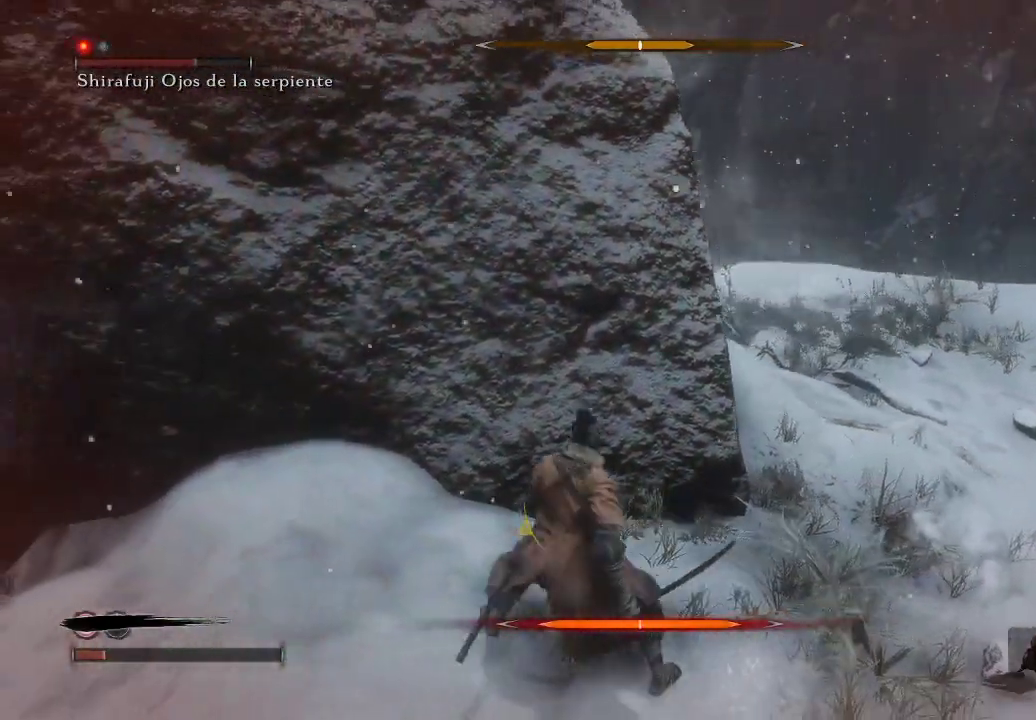
{"buttons": [], "left_stick": "center", "right_stick": "center", "events": [[267, "left_stick", "center"]]}